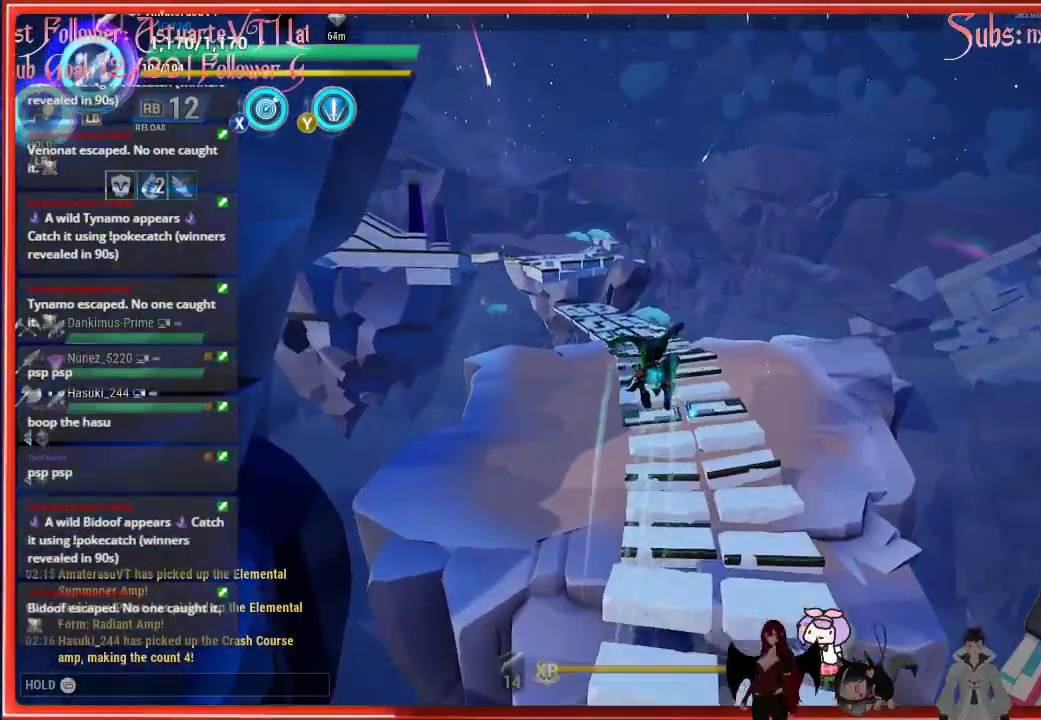
Gameplay with a controller (Xbox layout); each line is a JSON object with the inputs held at the frame after it. "events" lists button and stick changes between this image and that frame as [ms after this image, input, new state], when the widget could be followed in between.
{"buttons": ["R2"], "left_stick": "up-right", "right_stick": "center", "events": [[167, "left_stick", "up-right"]]}
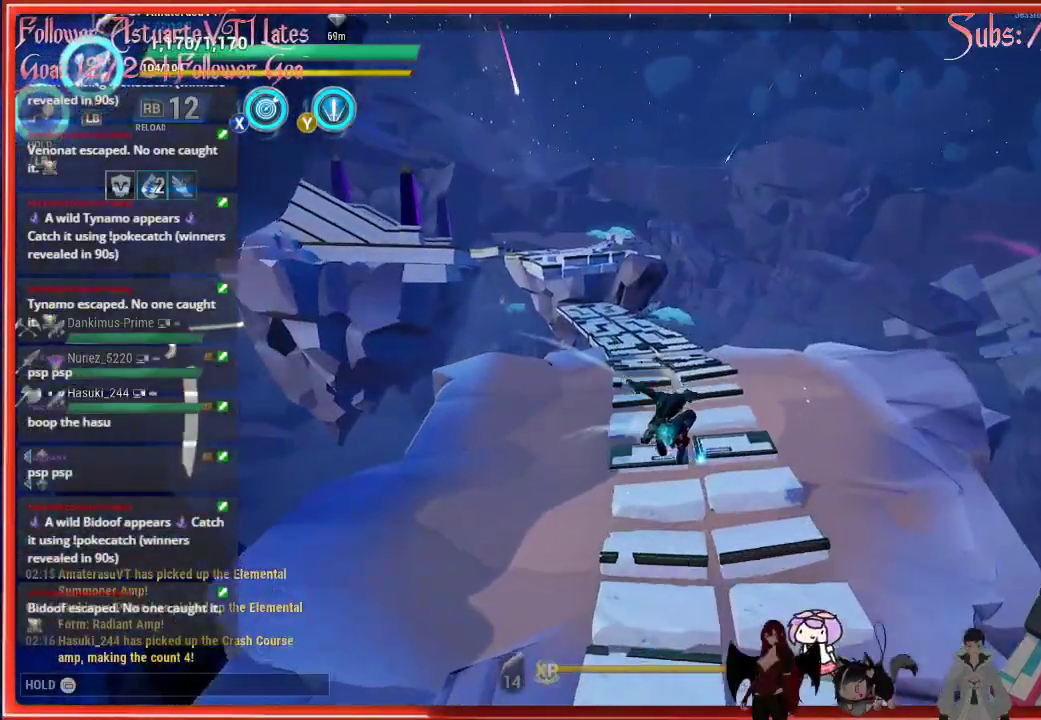
{"buttons": [], "left_stick": "up", "right_stick": "center", "events": [[183, "left_stick", "up"], [367, "R2", "up"]]}
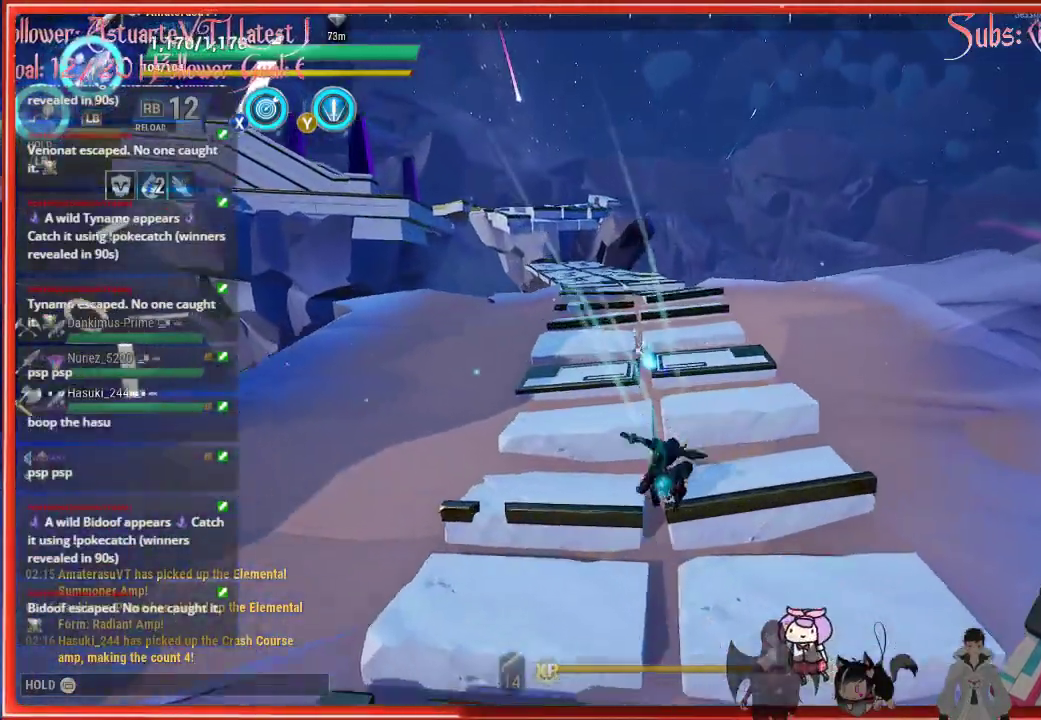
{"buttons": ["R2"], "left_stick": "up", "right_stick": "center", "events": [[117, "R2", "down"]]}
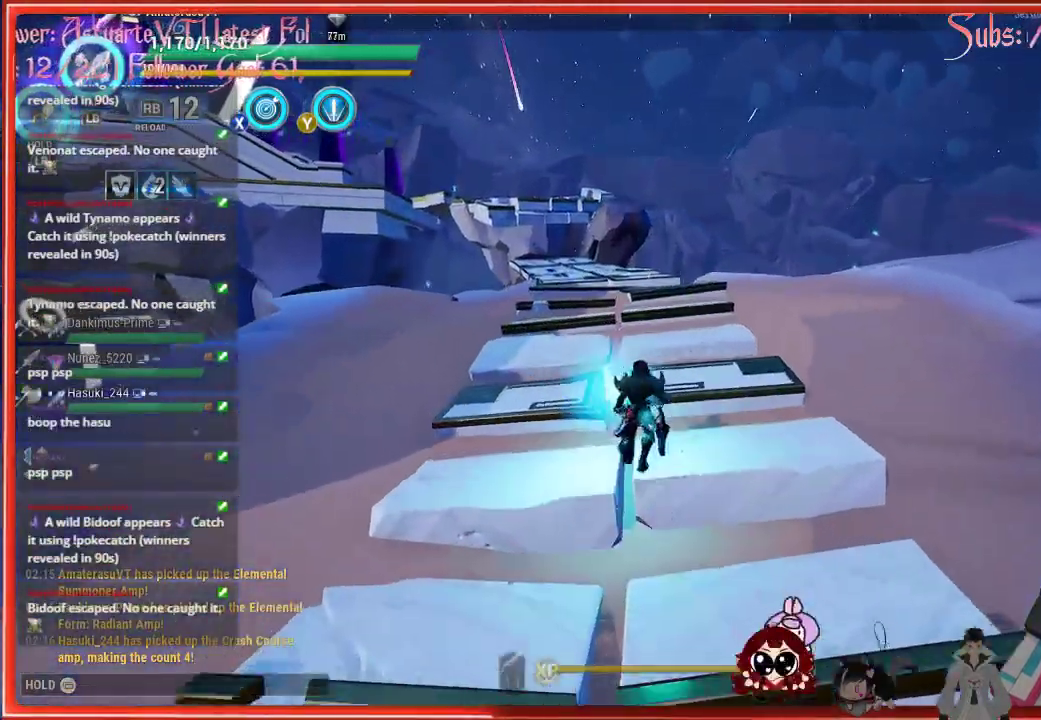
{"buttons": ["R2"], "left_stick": "up", "right_stick": "center", "events": []}
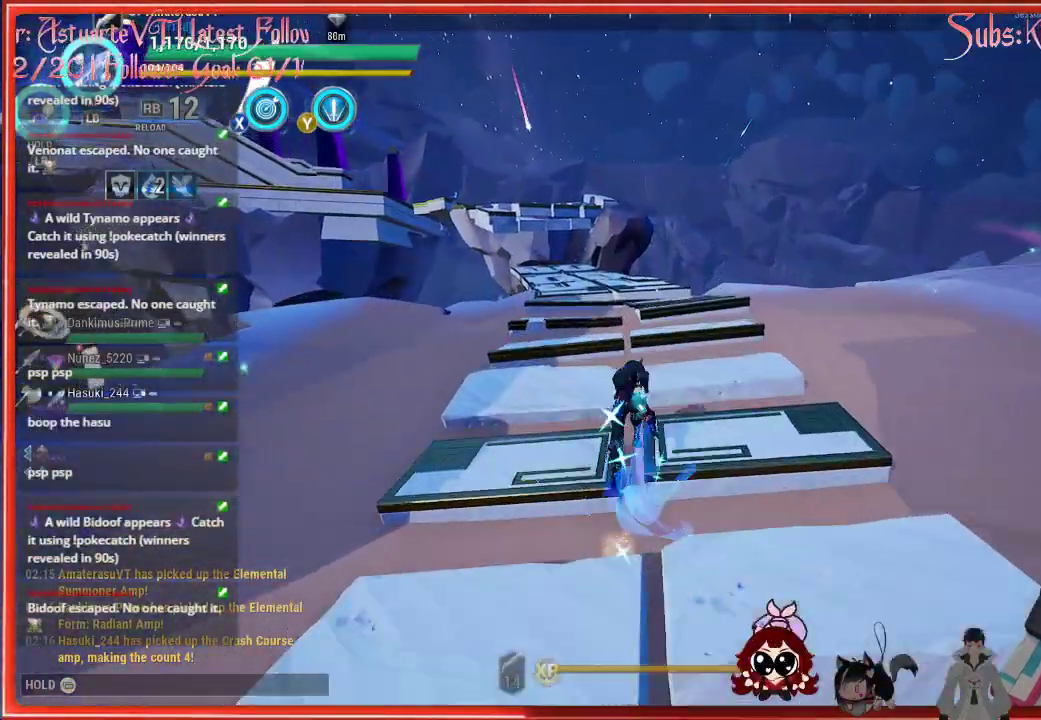
{"buttons": ["R2"], "left_stick": "up", "right_stick": "down-left", "events": [[417, "right_stick", "down-left"]]}
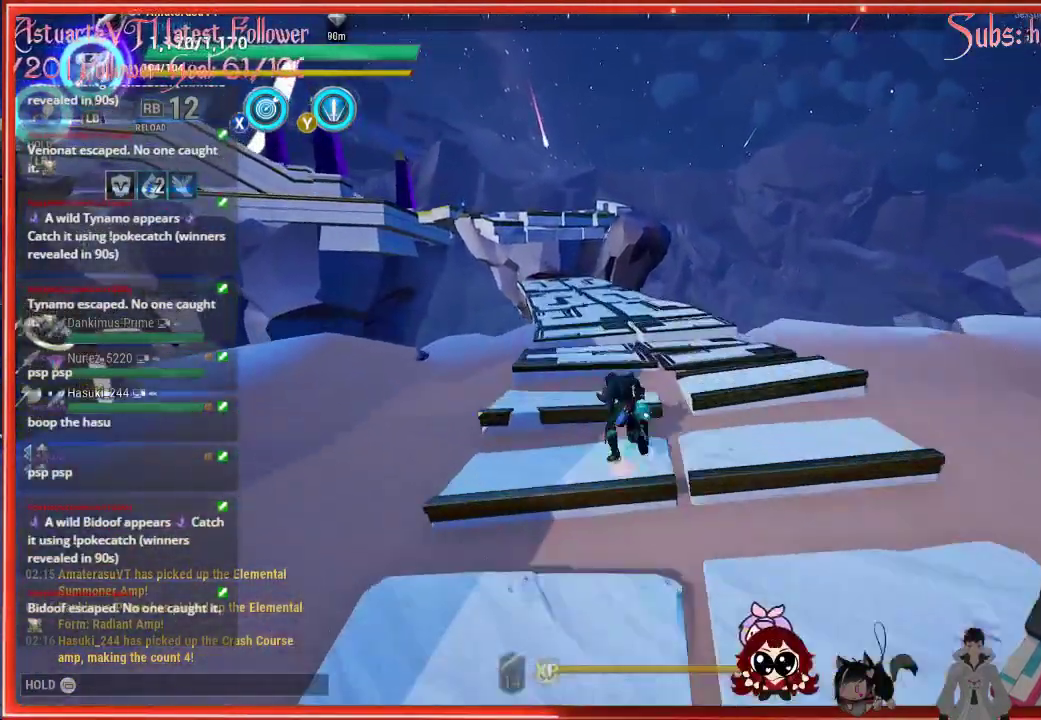
{"buttons": ["R2"], "left_stick": "up", "right_stick": "center", "events": [[200, "right_stick", "center"]]}
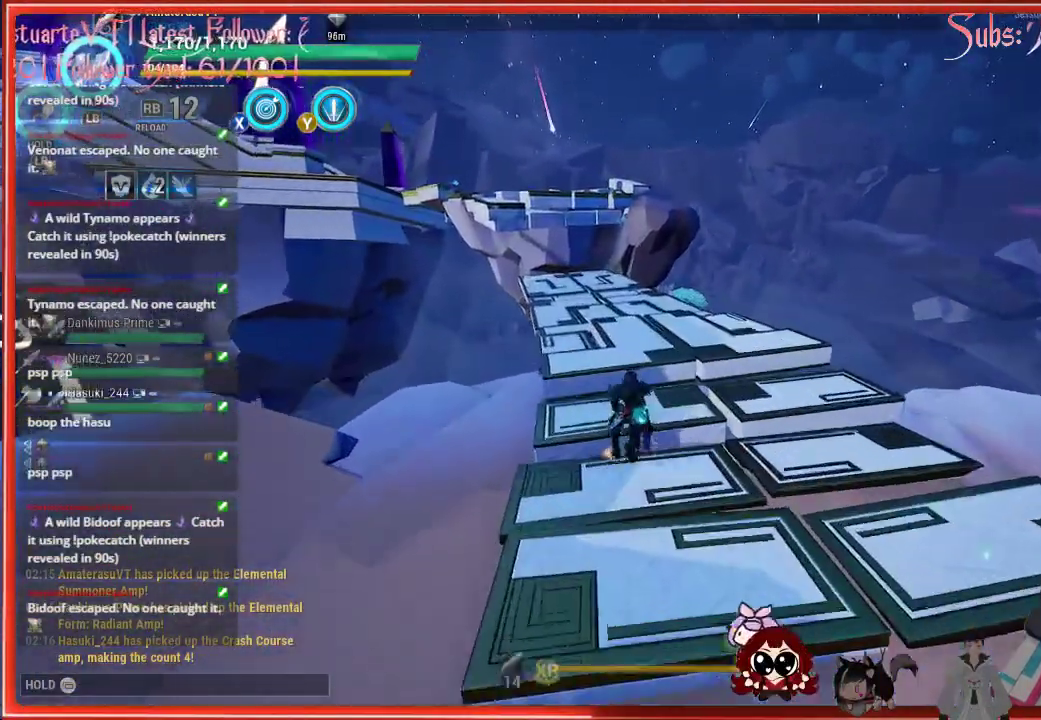
{"buttons": ["R2"], "left_stick": "up", "right_stick": "center", "events": []}
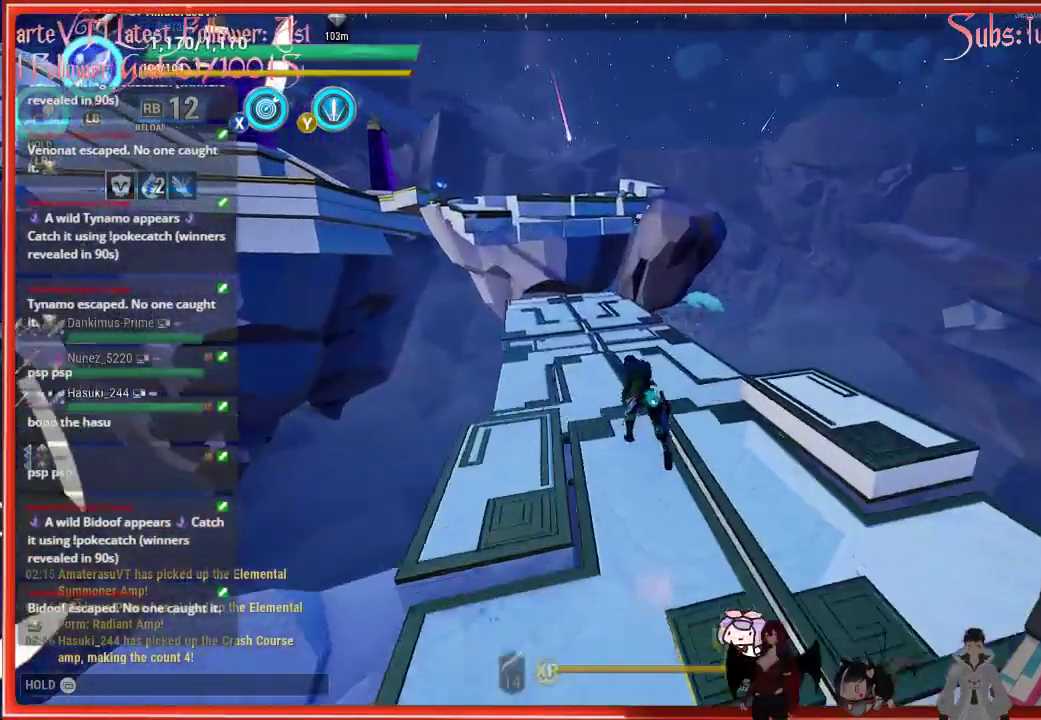
{"buttons": ["R2"], "left_stick": "up", "right_stick": "center", "events": []}
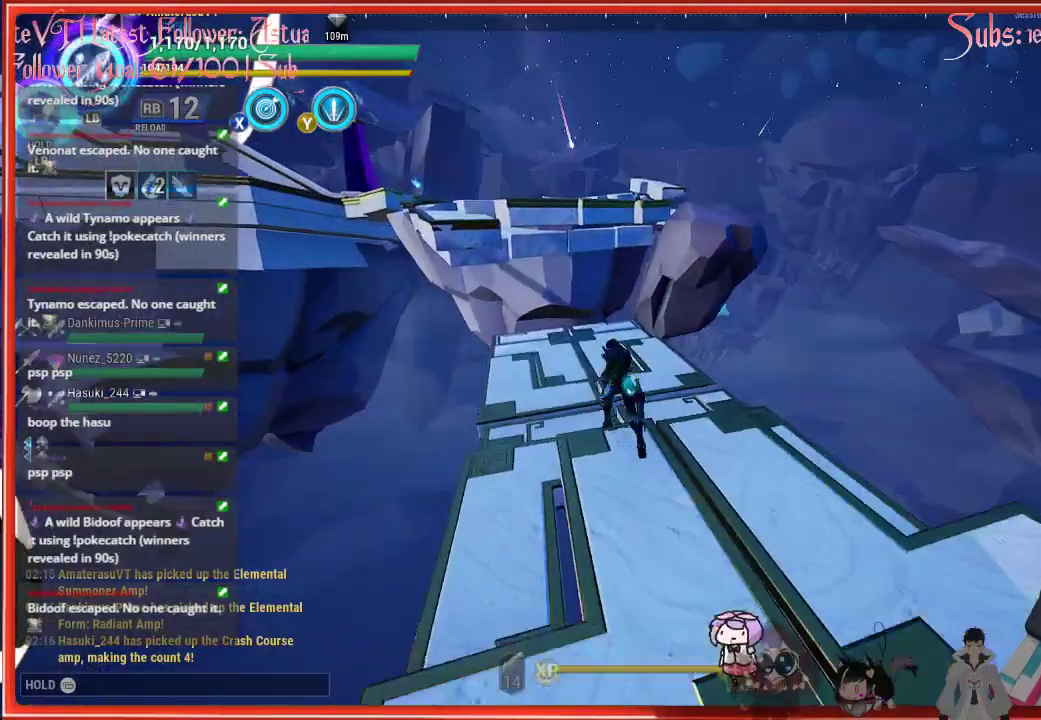
{"buttons": ["R2"], "left_stick": "up", "right_stick": "center", "events": []}
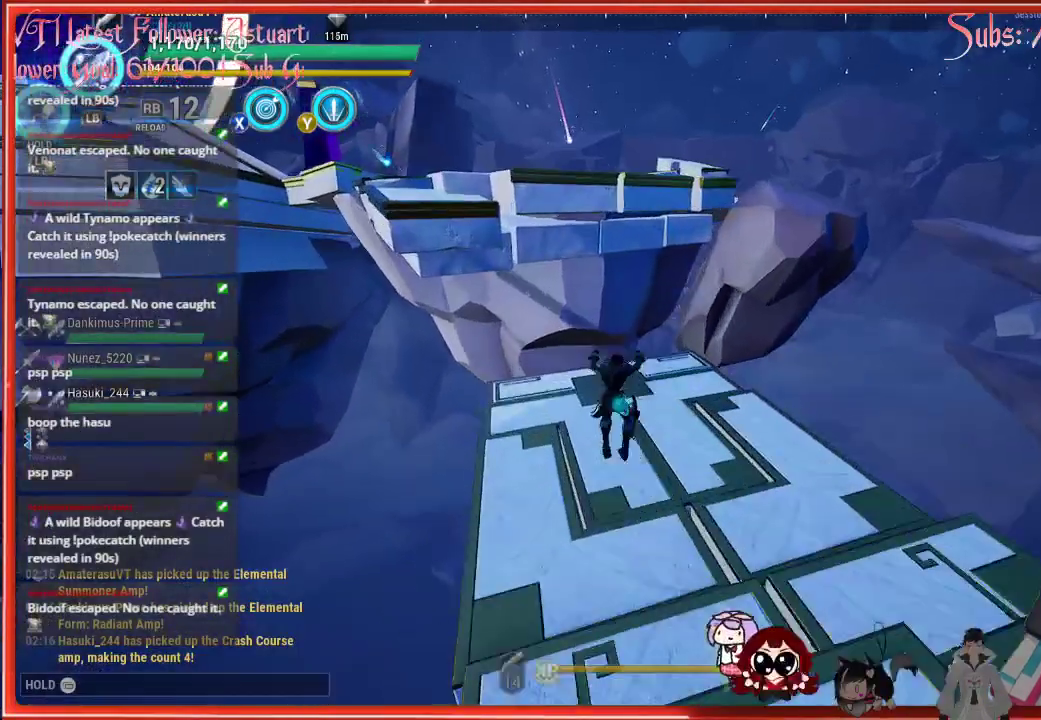
{"buttons": ["R2"], "left_stick": "down-right", "right_stick": "center", "events": [[33, "A", "down"], [217, "A", "up"], [317, "left_stick", "right"], [367, "left_stick", "down-right"]]}
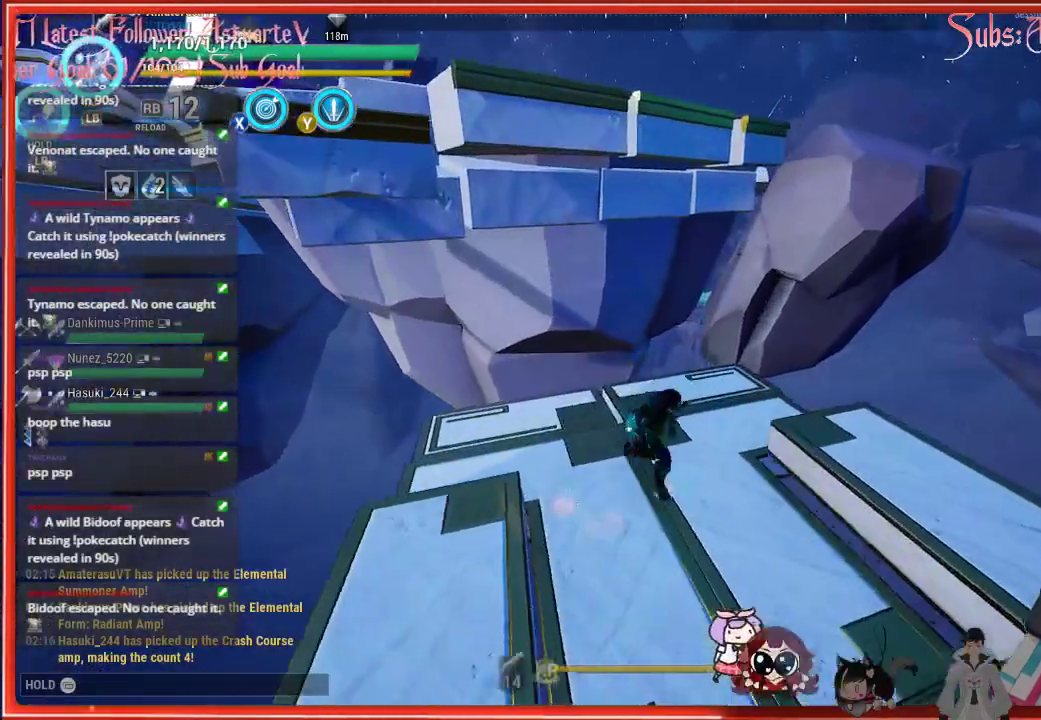
{"buttons": [], "left_stick": "up-left", "right_stick": "center", "events": [[33, "R2", "up"], [200, "left_stick", "center"], [450, "left_stick", "up-left"]]}
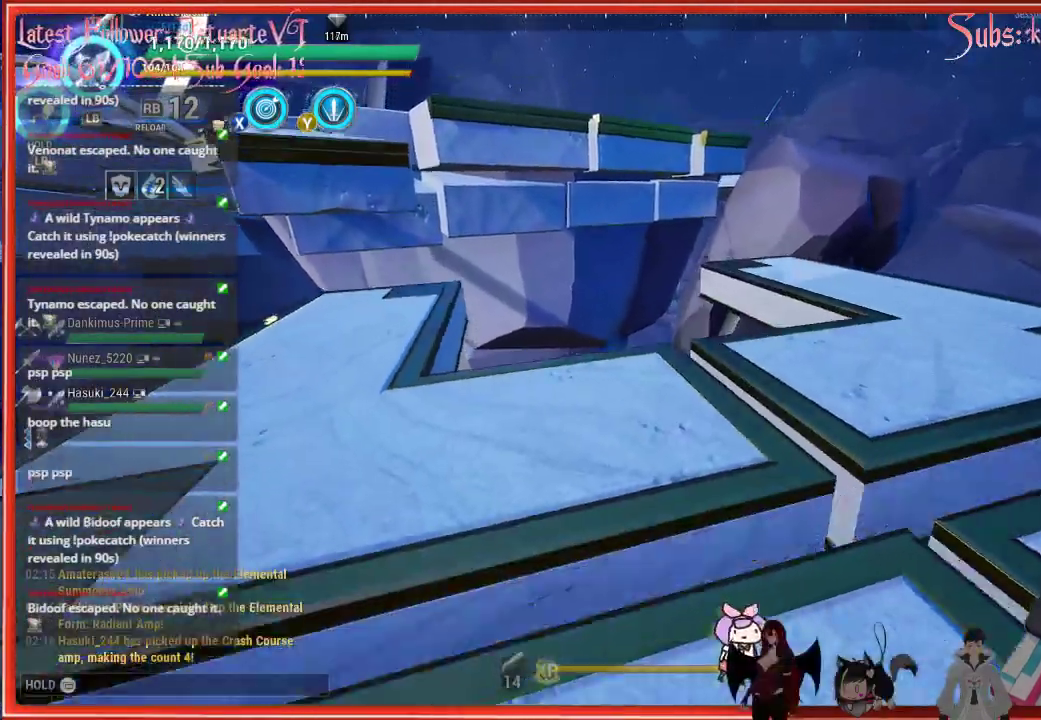
{"buttons": [], "left_stick": "center", "right_stick": "center", "events": [[233, "left_stick", "center"]]}
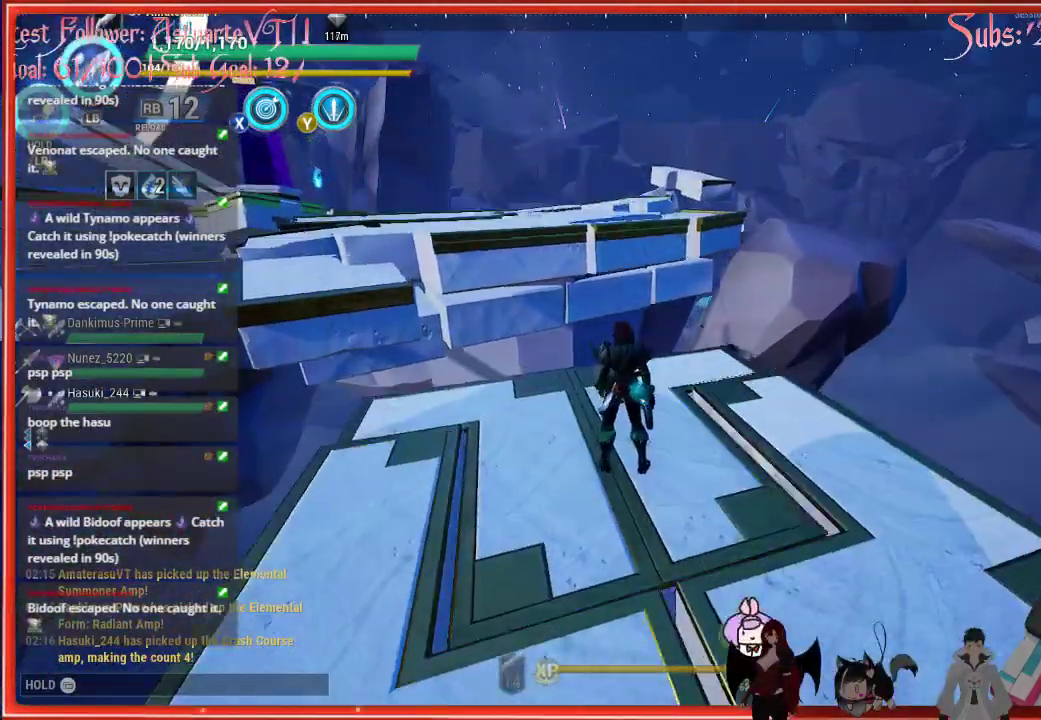
{"buttons": ["R2"], "left_stick": "up-left", "right_stick": "center", "events": [[33, "left_stick", "up-left"], [433, "R2", "down"]]}
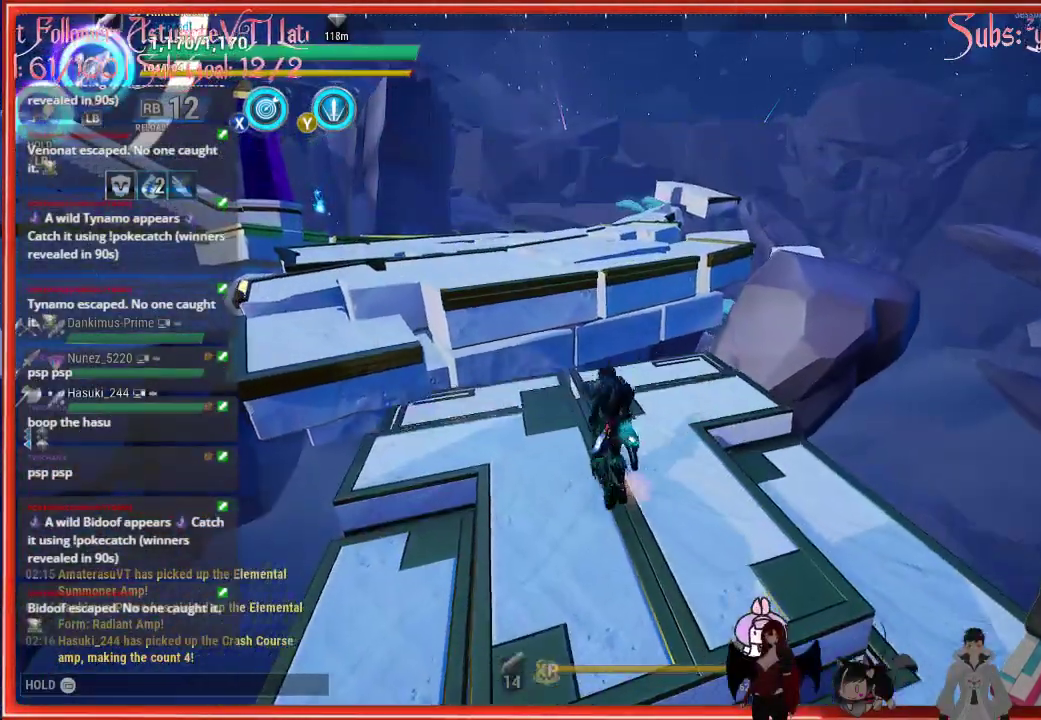
{"buttons": ["R2"], "left_stick": "up-left", "right_stick": "center", "events": [[100, "A", "down"], [350, "A", "up"]]}
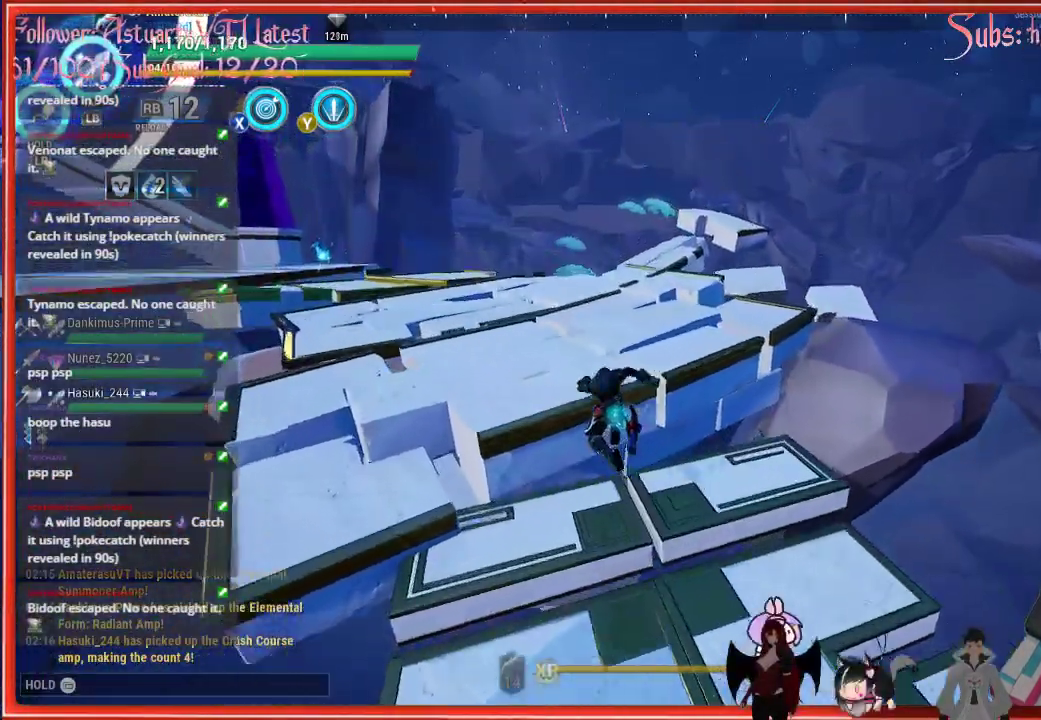
{"buttons": ["R2"], "left_stick": "up-left", "right_stick": "center", "events": [[200, "A", "down"], [283, "A", "up"]]}
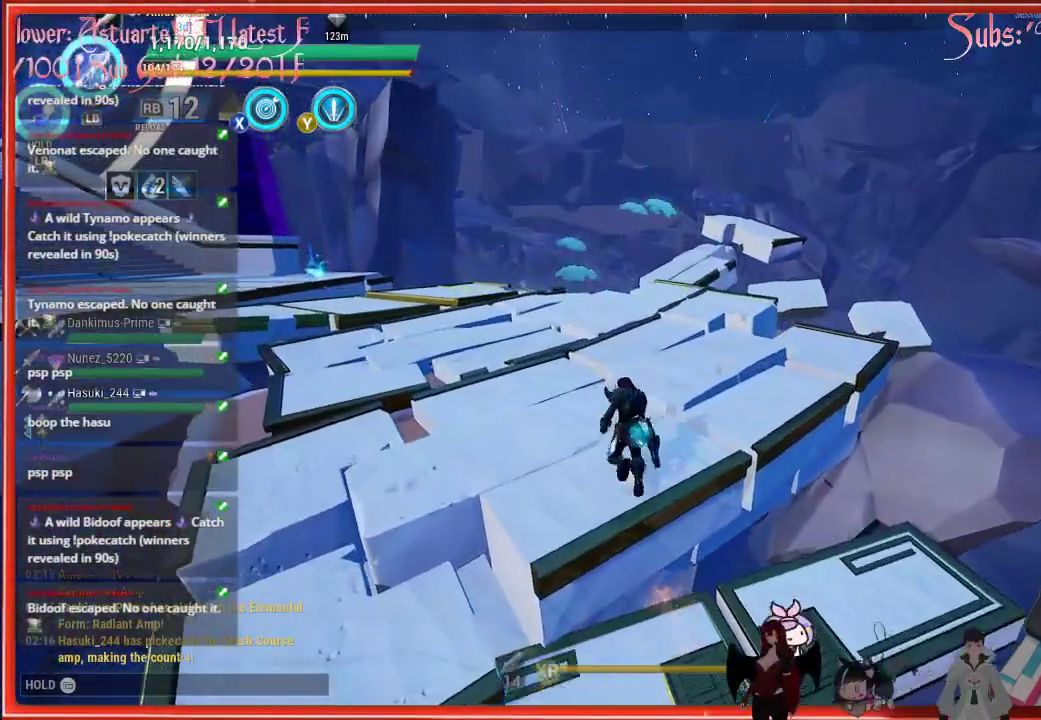
{"buttons": ["R2"], "left_stick": "up-left", "right_stick": "left", "events": [[250, "right_stick", "left"]]}
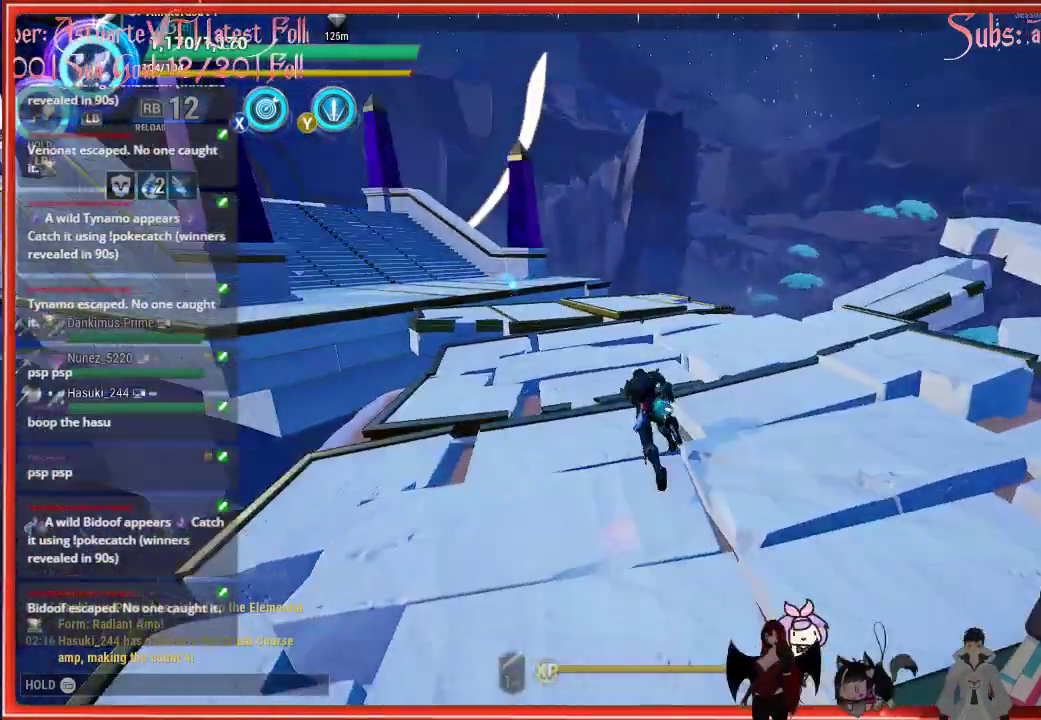
{"buttons": ["R2"], "left_stick": "up-left", "right_stick": "left", "events": [[133, "right_stick", "center"], [333, "right_stick", "left"]]}
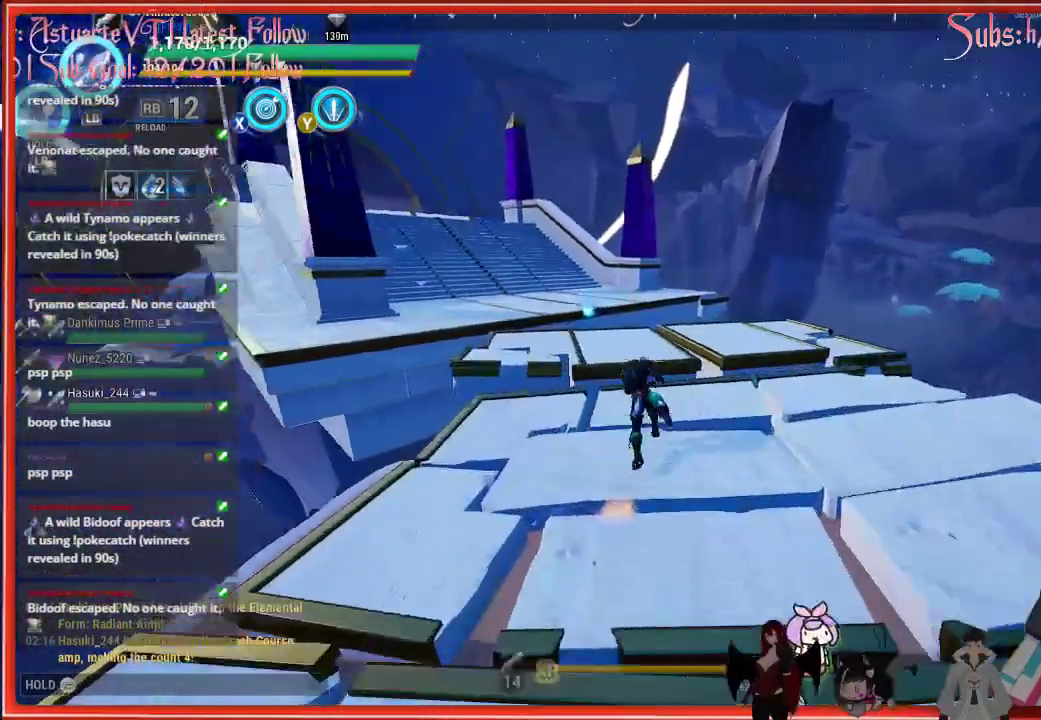
{"buttons": ["R2"], "left_stick": "up-left", "right_stick": "center", "events": [[17, "right_stick", "center"]]}
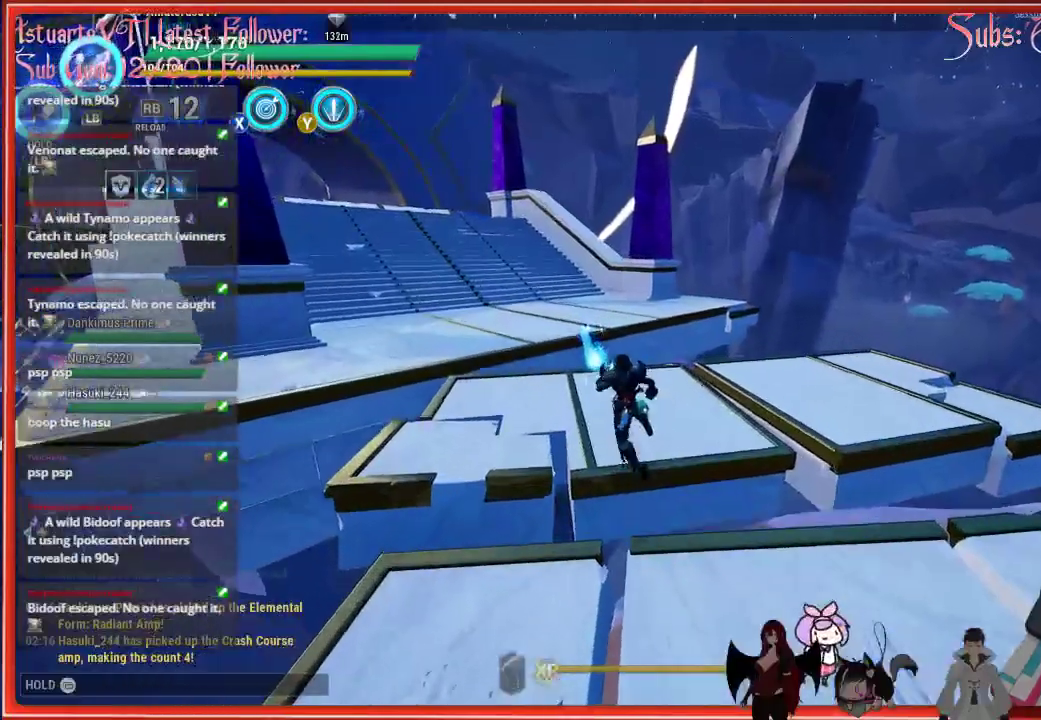
{"buttons": ["R2"], "left_stick": "up-left", "right_stick": "center", "events": [[250, "A", "down"], [333, "A", "up"]]}
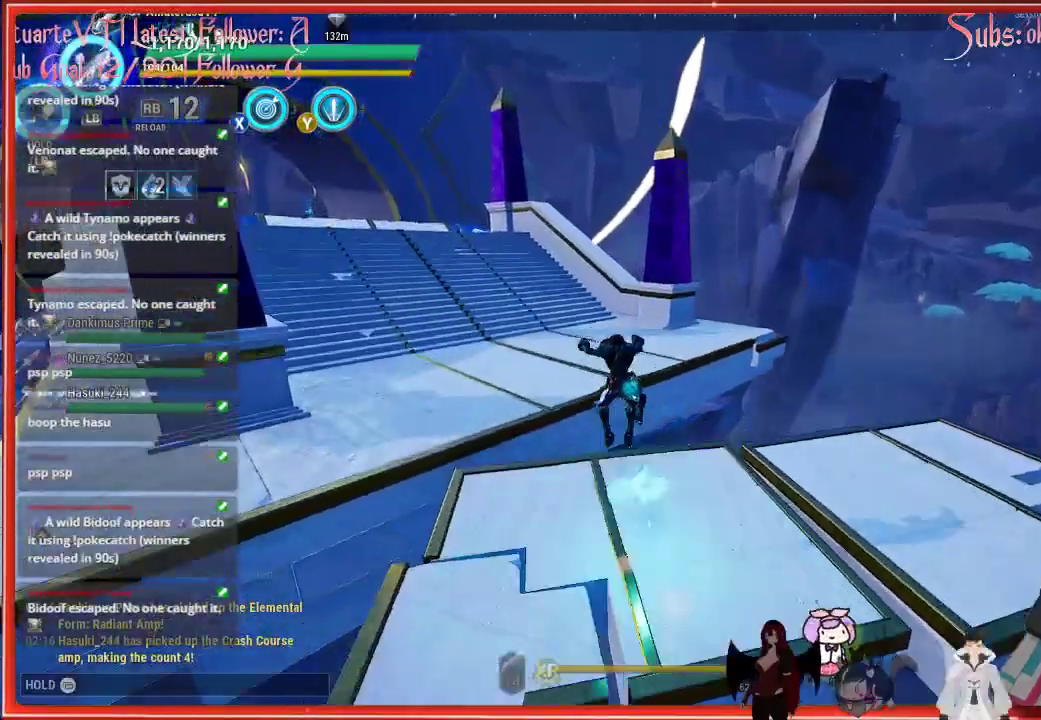
{"buttons": ["R2"], "left_stick": "up-left", "right_stick": "center", "events": [[333, "A", "down"], [467, "A", "up"]]}
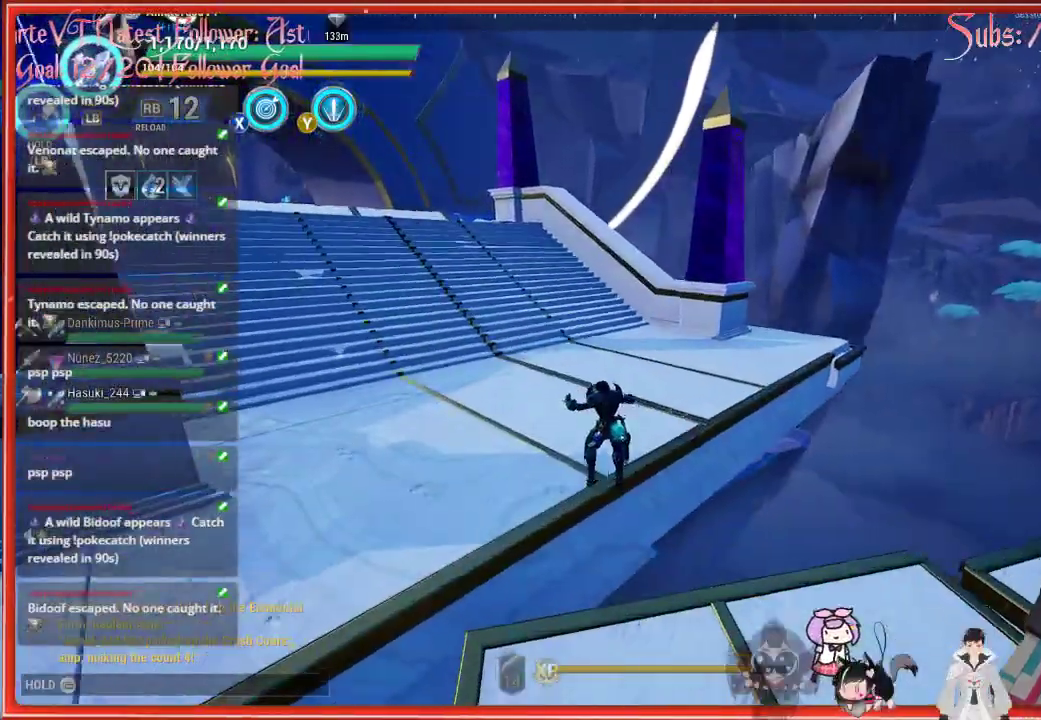
{"buttons": ["R2"], "left_stick": "up-left", "right_stick": "left", "events": [[367, "right_stick", "left"]]}
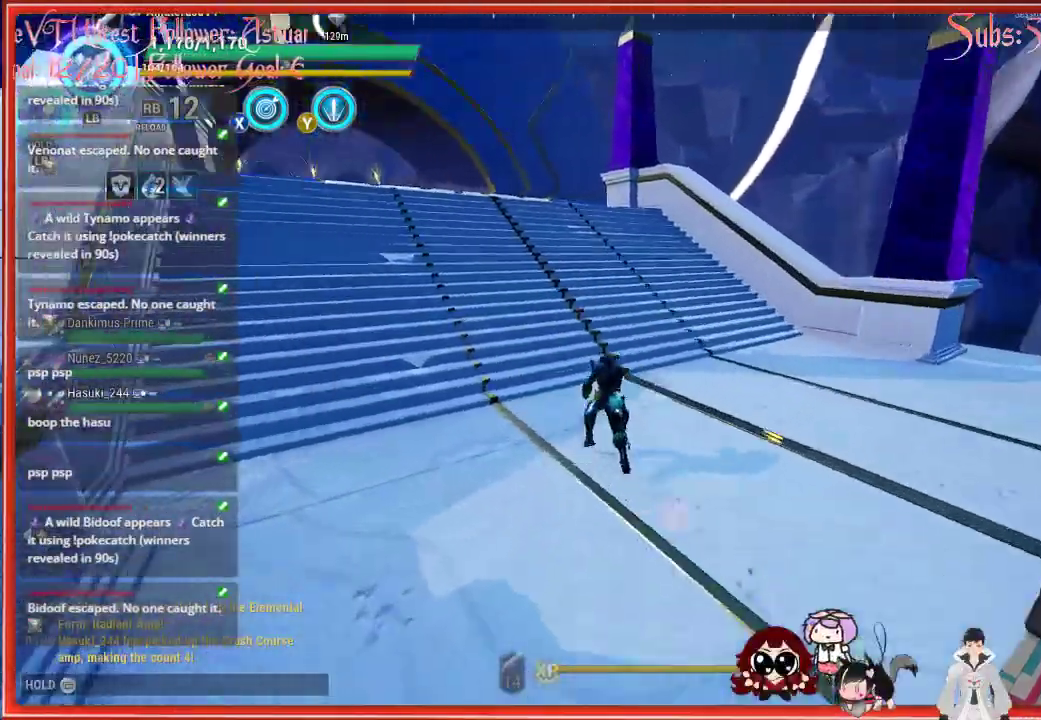
{"buttons": ["R2"], "left_stick": "up", "right_stick": "center", "events": [[267, "left_stick", "up"], [433, "right_stick", "center"]]}
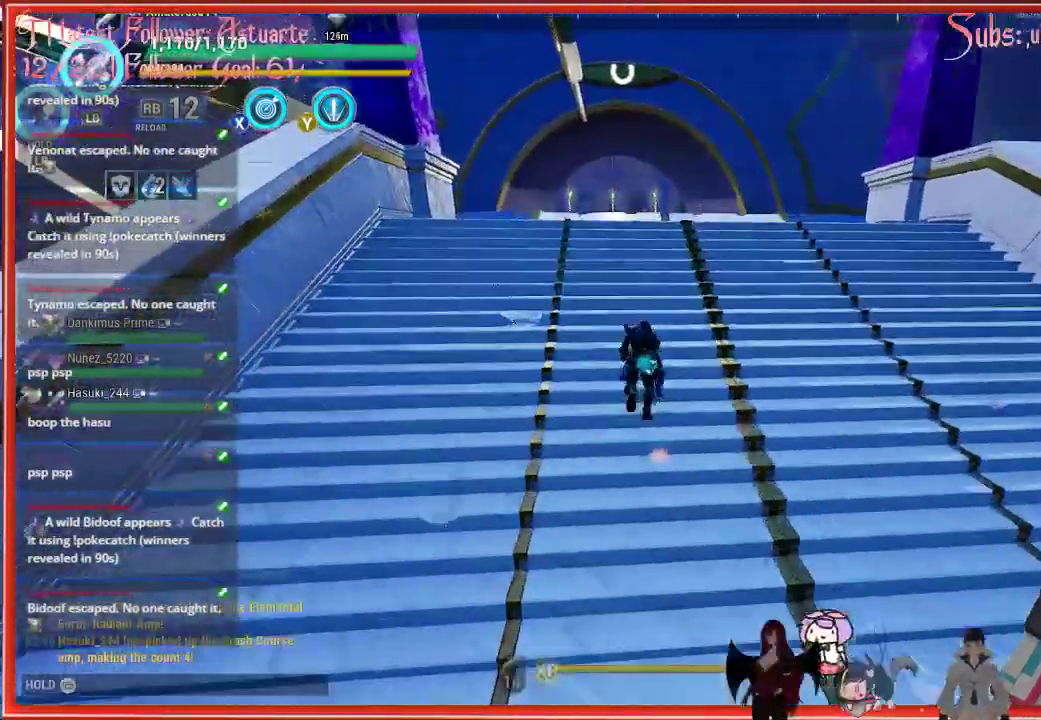
{"buttons": ["R2"], "left_stick": "up", "right_stick": "center", "events": []}
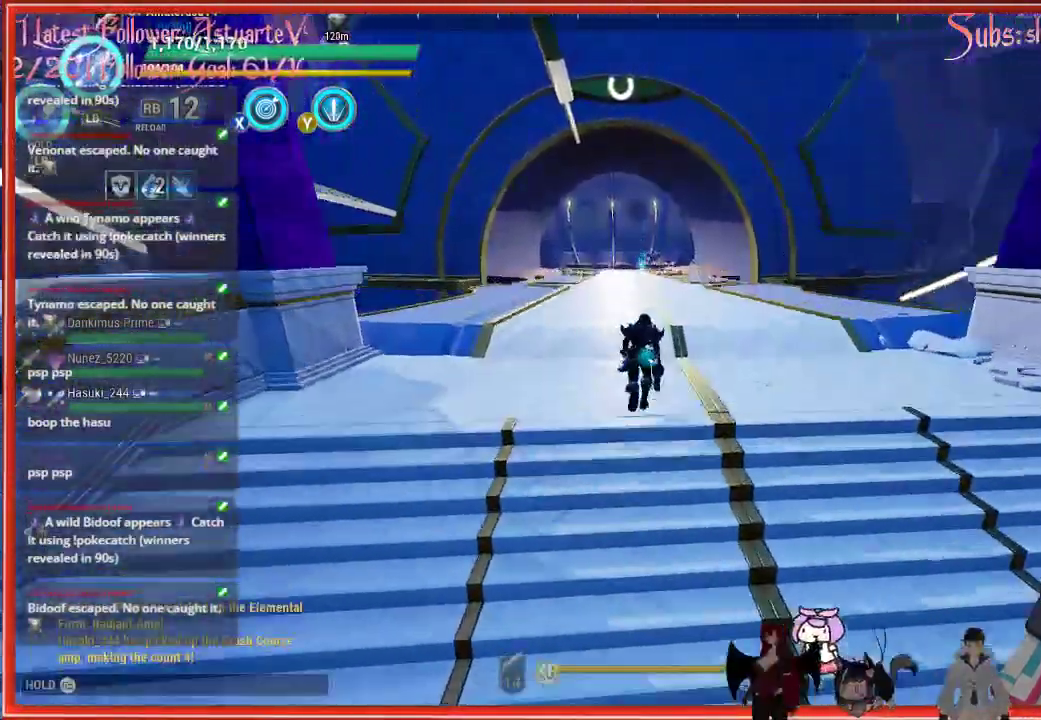
{"buttons": ["R2"], "left_stick": "up", "right_stick": "center", "events": []}
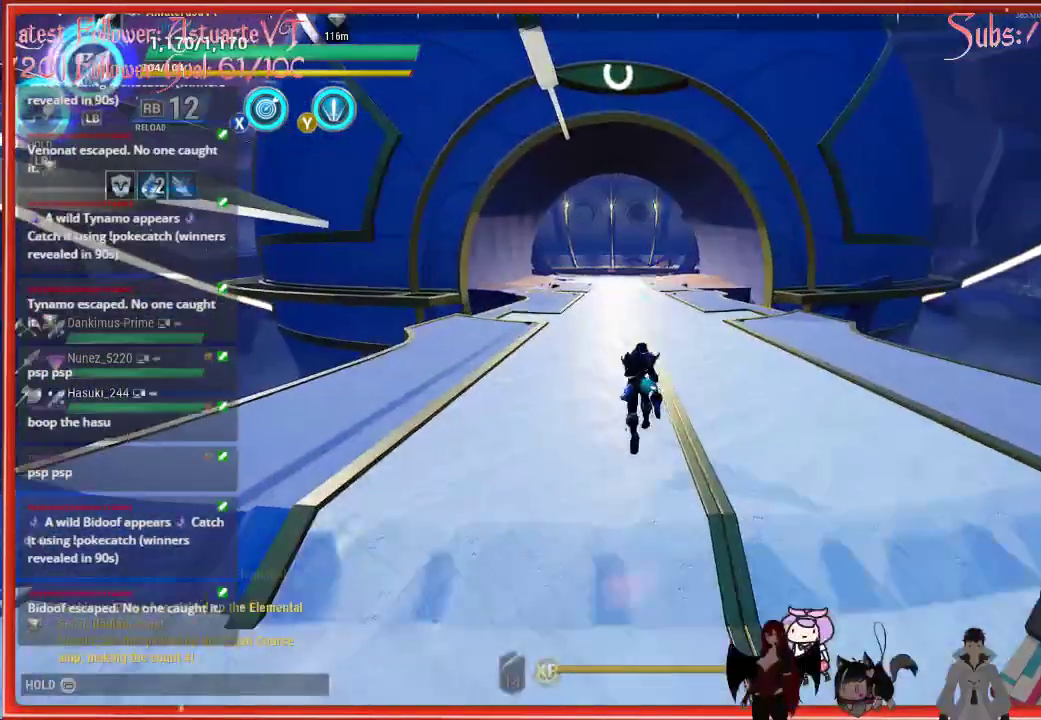
{"buttons": ["R2"], "left_stick": "up", "right_stick": "center", "events": []}
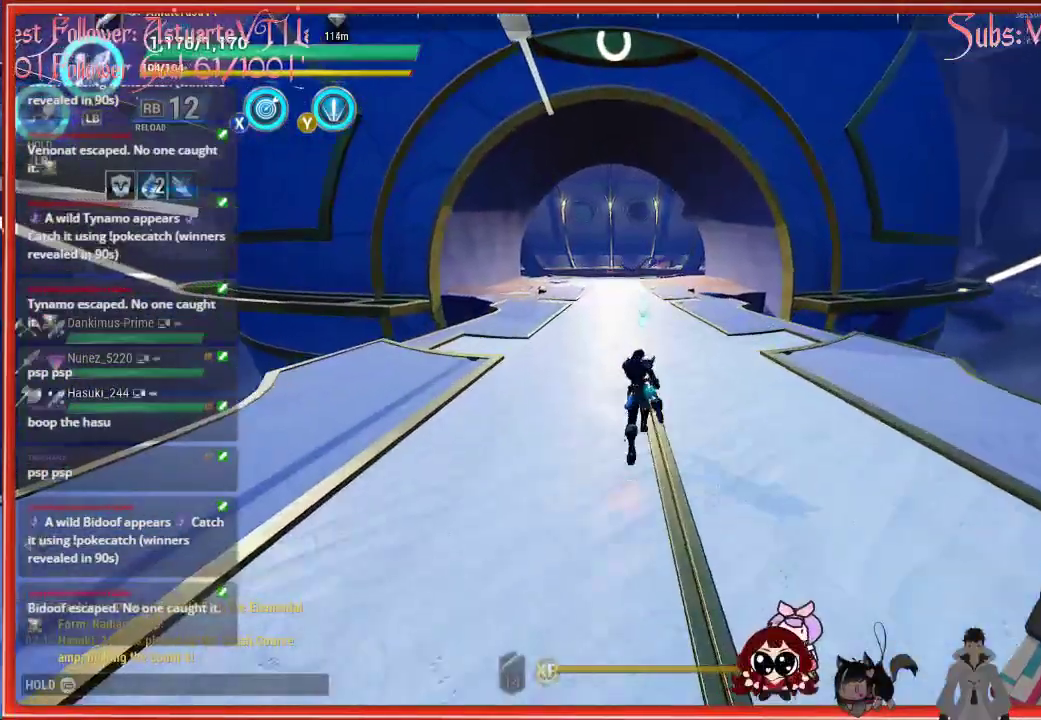
{"buttons": ["R2"], "left_stick": "up", "right_stick": "center", "events": []}
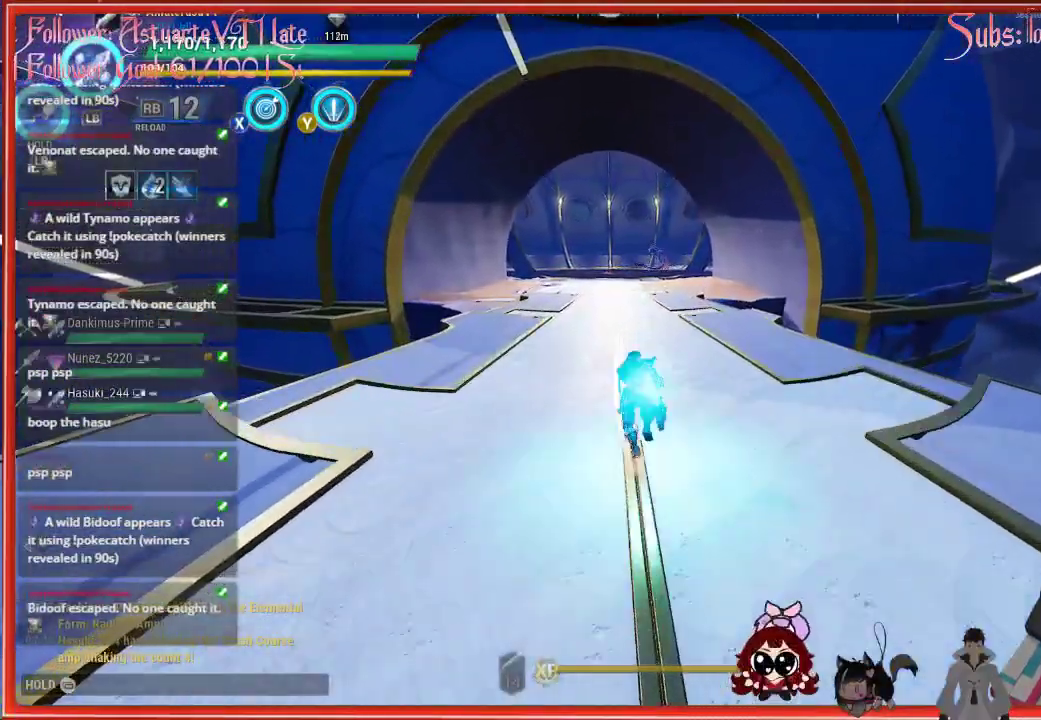
{"buttons": ["R2"], "left_stick": "up", "right_stick": "center", "events": []}
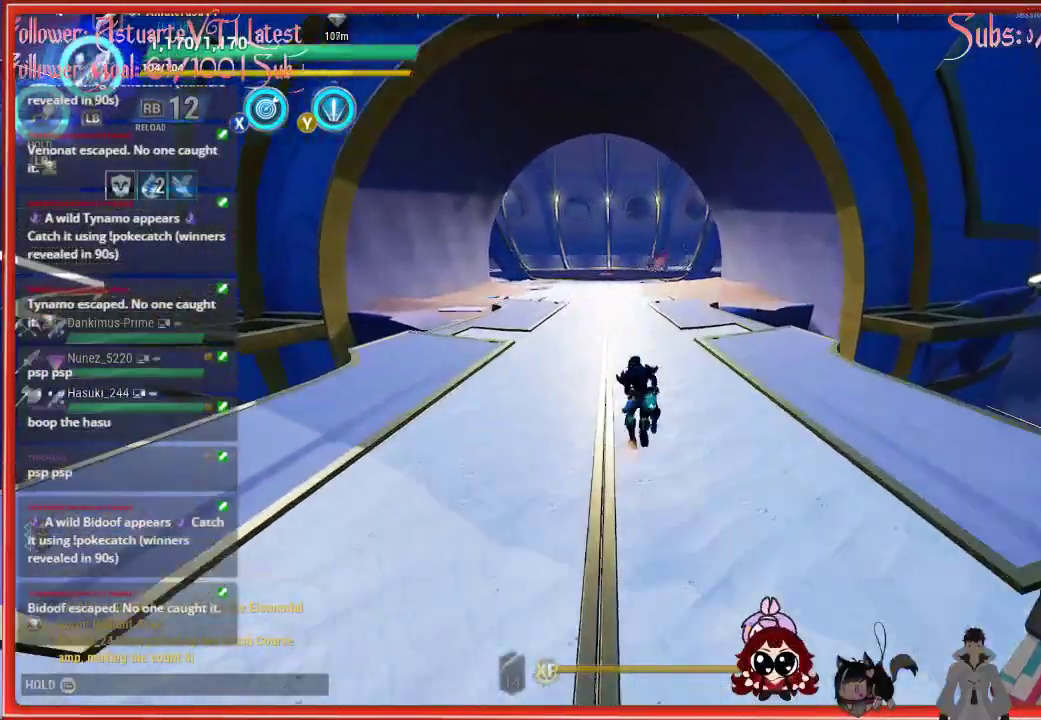
{"buttons": ["R2"], "left_stick": "up", "right_stick": "center", "events": []}
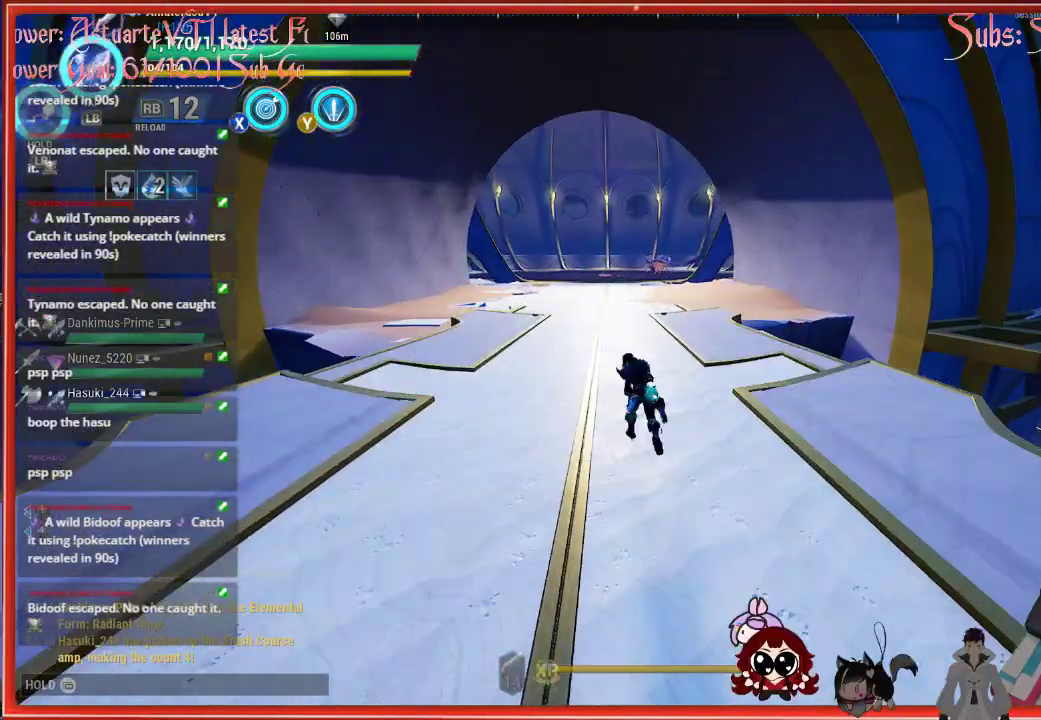
{"buttons": ["R2"], "left_stick": "up", "right_stick": "center", "events": []}